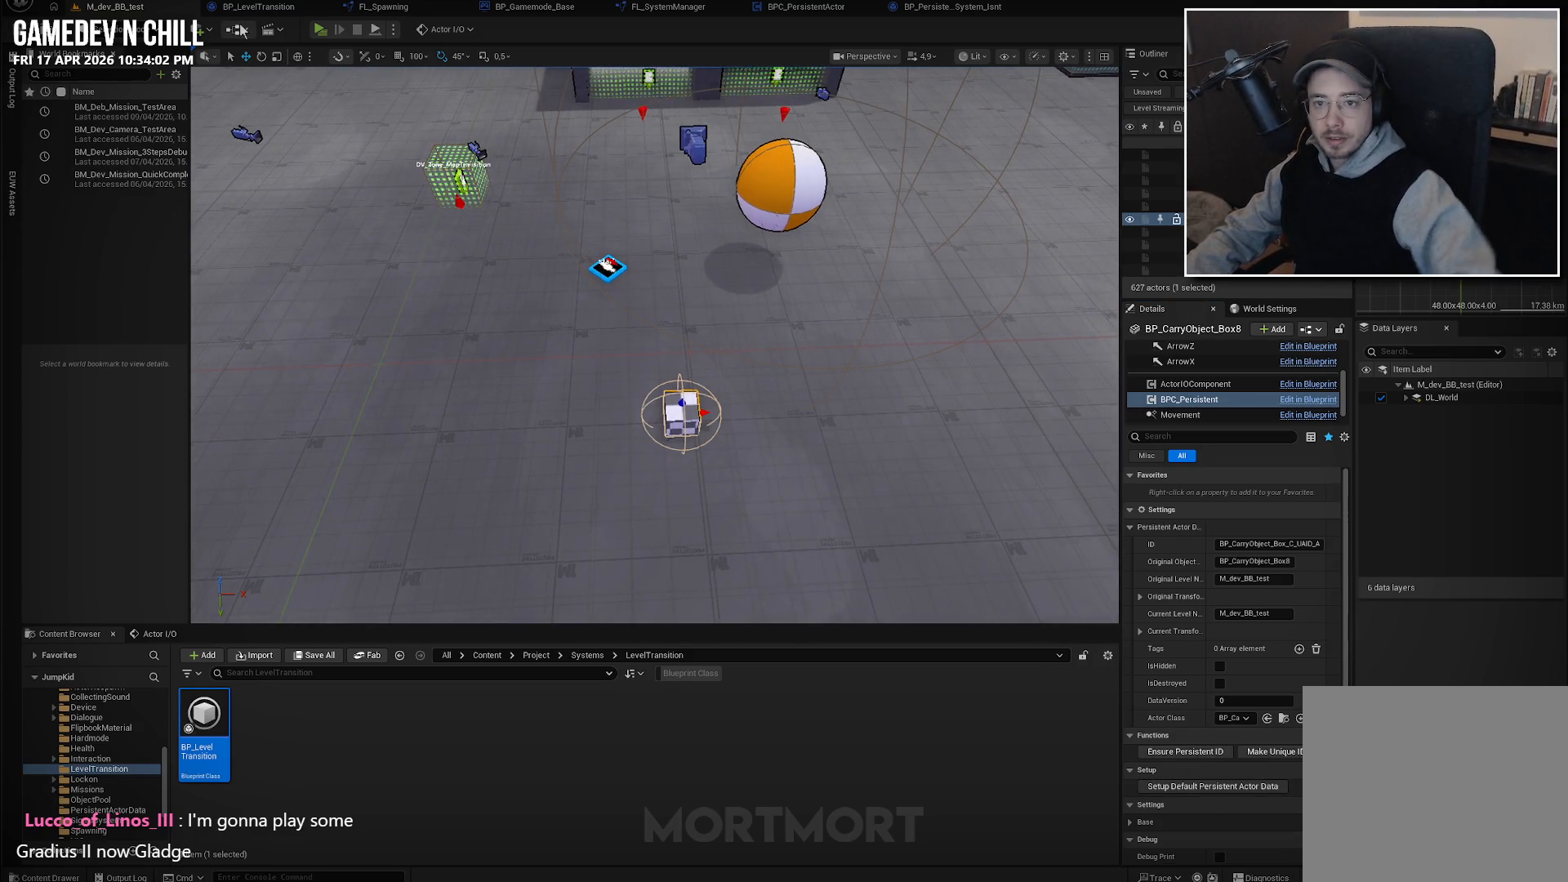
Gameplay with a controller (Xbox layout); each line is a JSON object with the inputs held at the frame after it. "events" lists button and stick changes between this image and that frame as [ms after this image, input, new state], when the widget could be followed in between.
{"buttons": [], "left_stick": "center", "right_stick": "center", "events": [[167, "right_stick", "right"], [450, "right_stick", "center"]]}
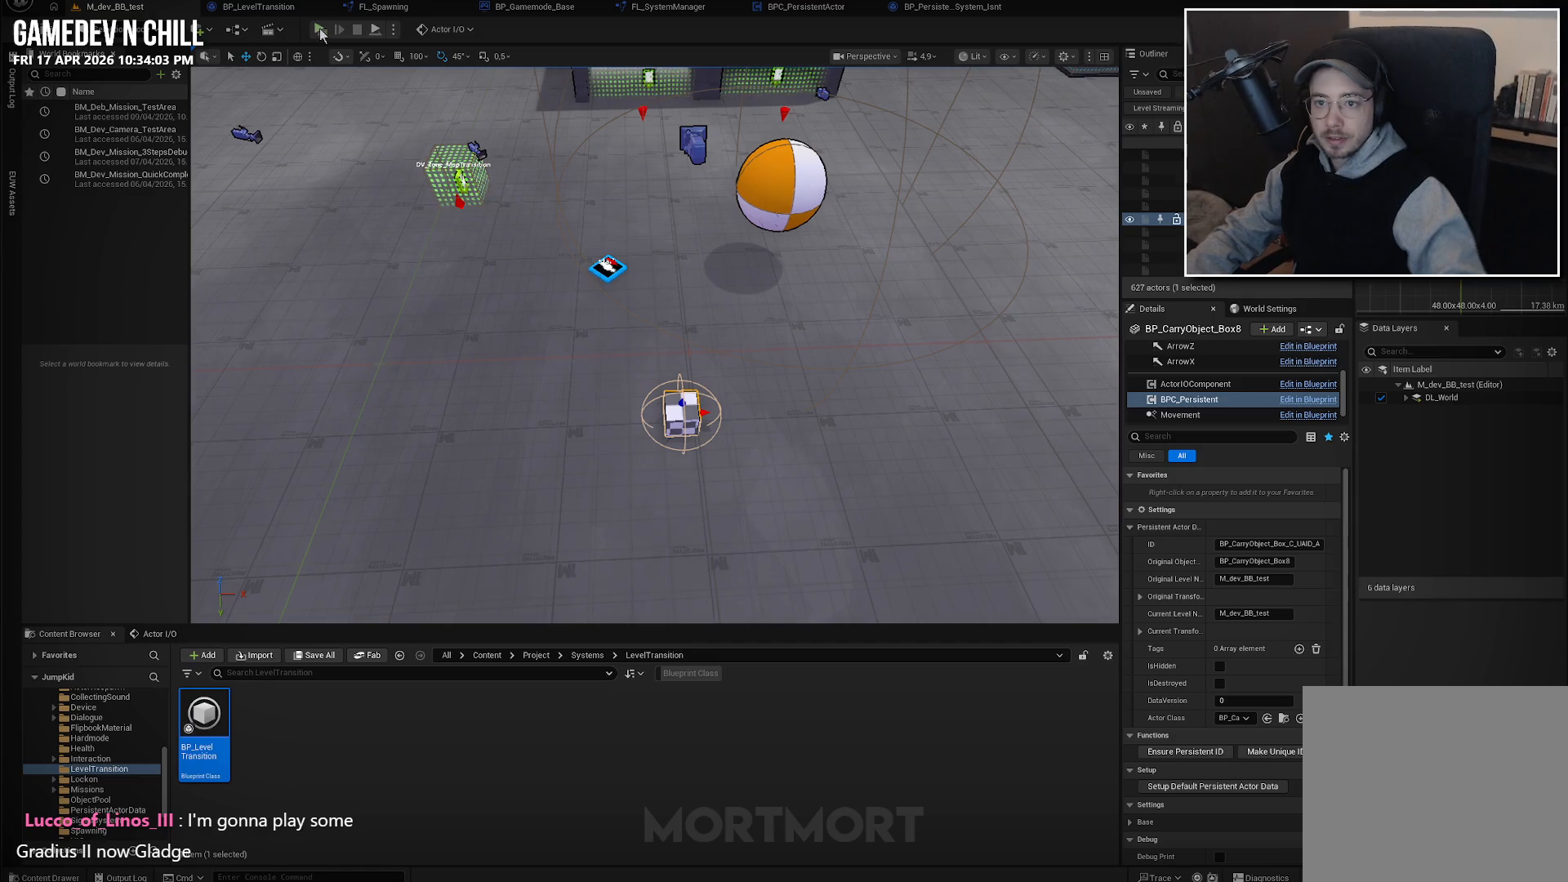
{"buttons": [], "left_stick": "center", "right_stick": "center", "events": []}
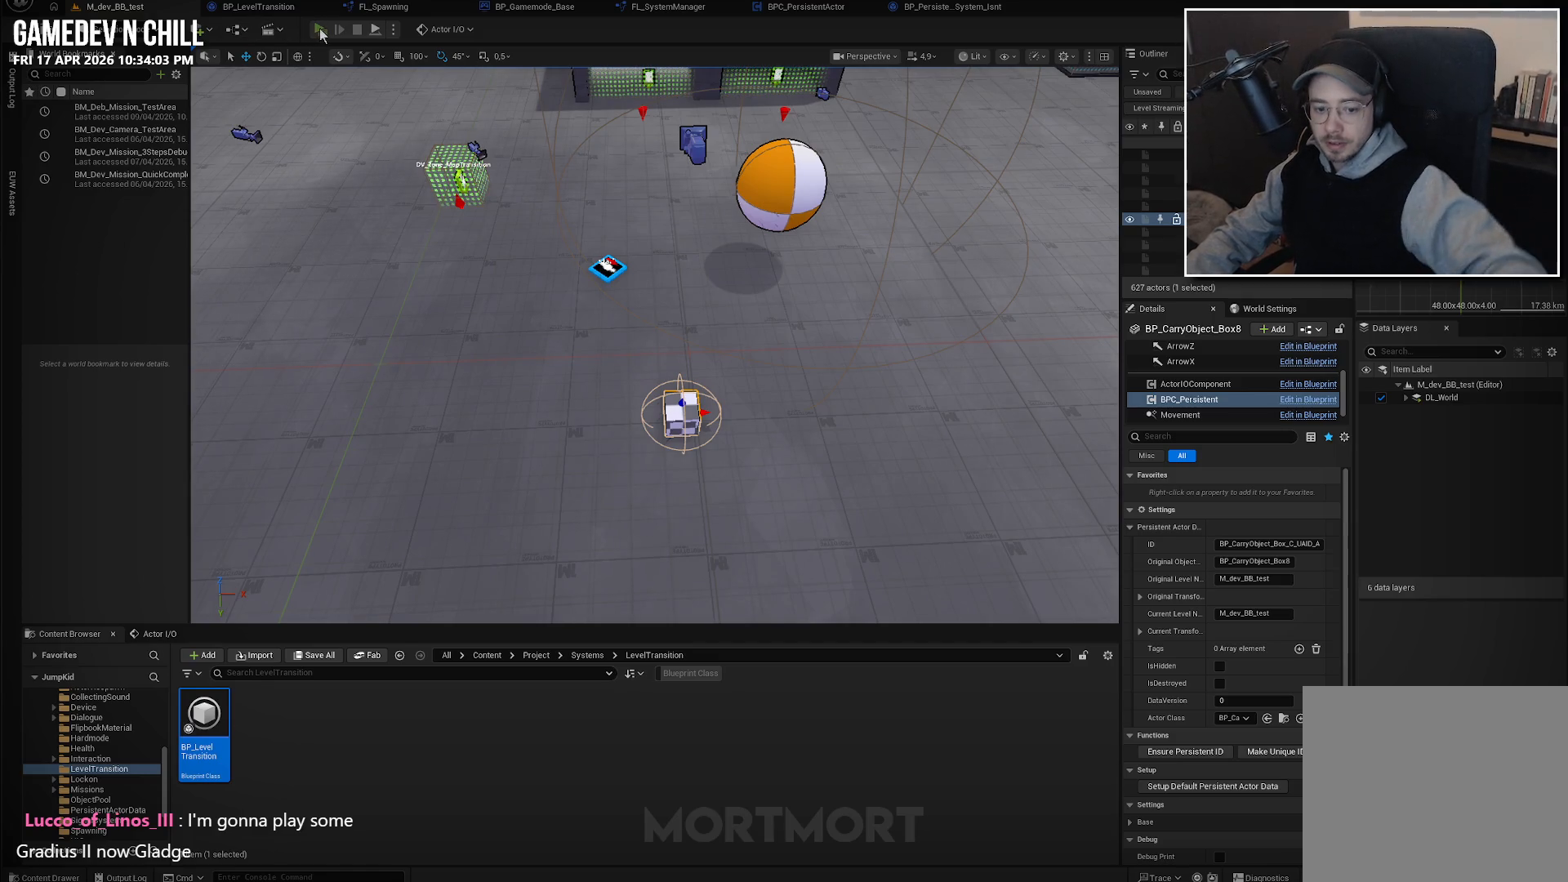
{"buttons": [], "left_stick": "center", "right_stick": "center", "events": []}
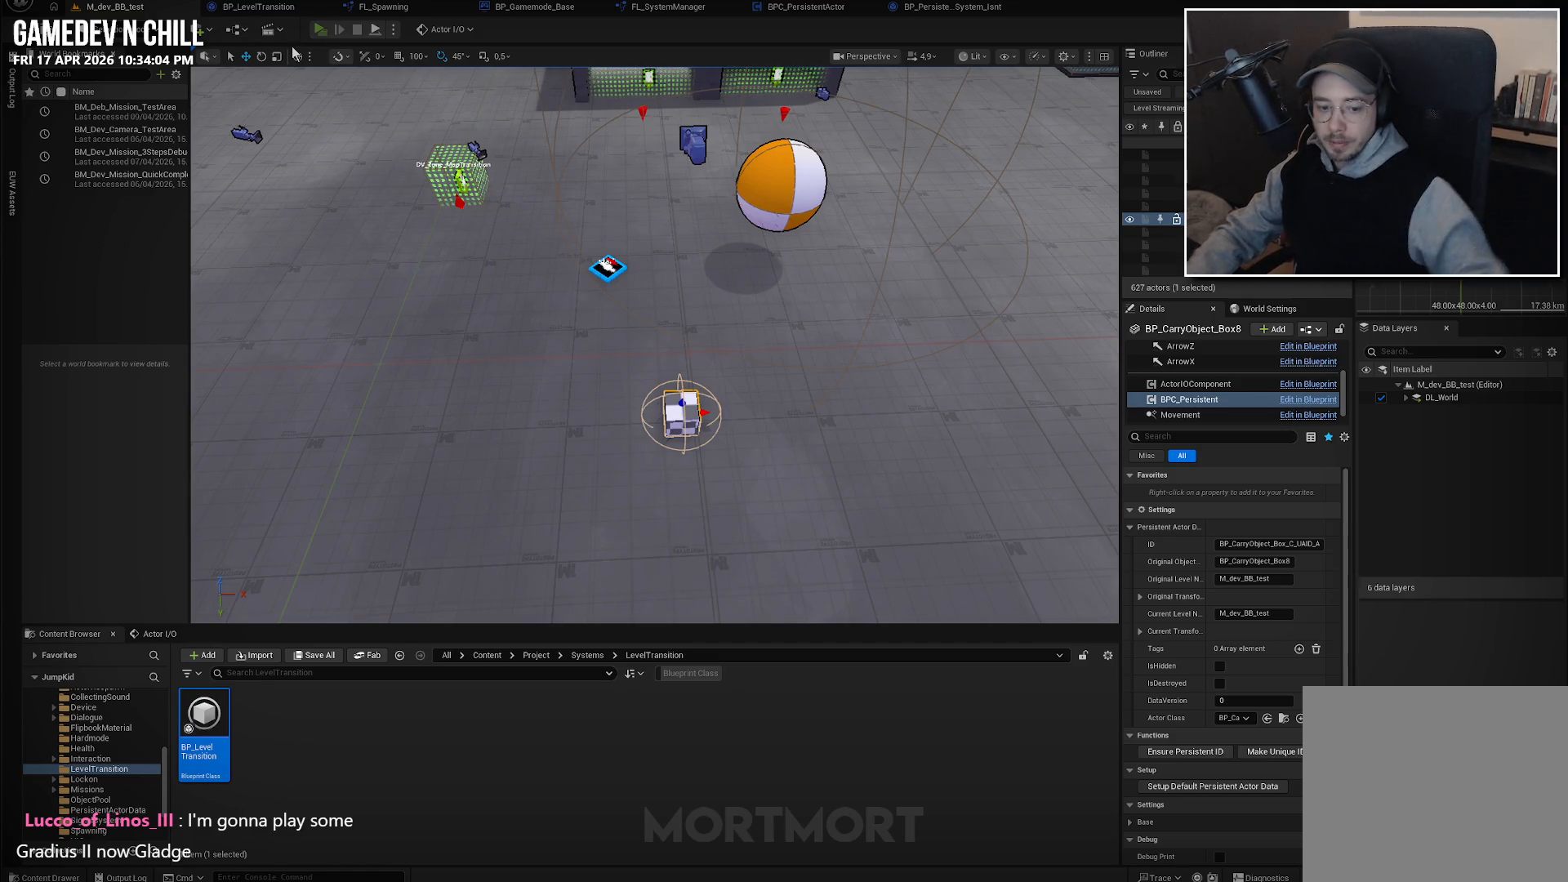
{"buttons": [], "left_stick": "center", "right_stick": "center", "events": []}